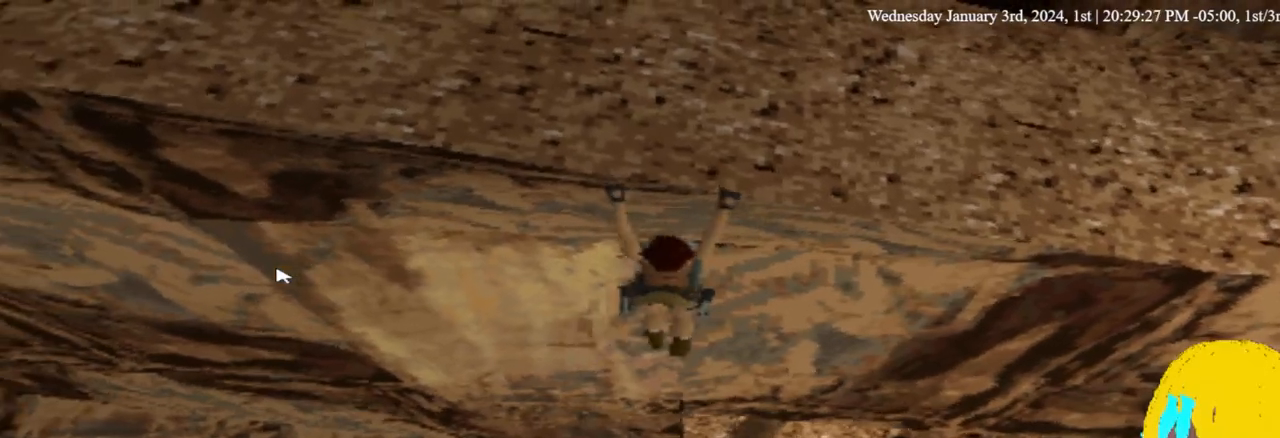
Gameplay with a controller (PlayStation layout); each line is a JSON object with the inputs held at the frame after it. "events" lists button and stick changes between this image and that frame as [ms after this image, input, new state], when the widget could be followed in between. Not read: R1.
{"buttons": ["CROSS", "DPAD_LEFT"], "left_stick": "center", "right_stick": "center", "events": []}
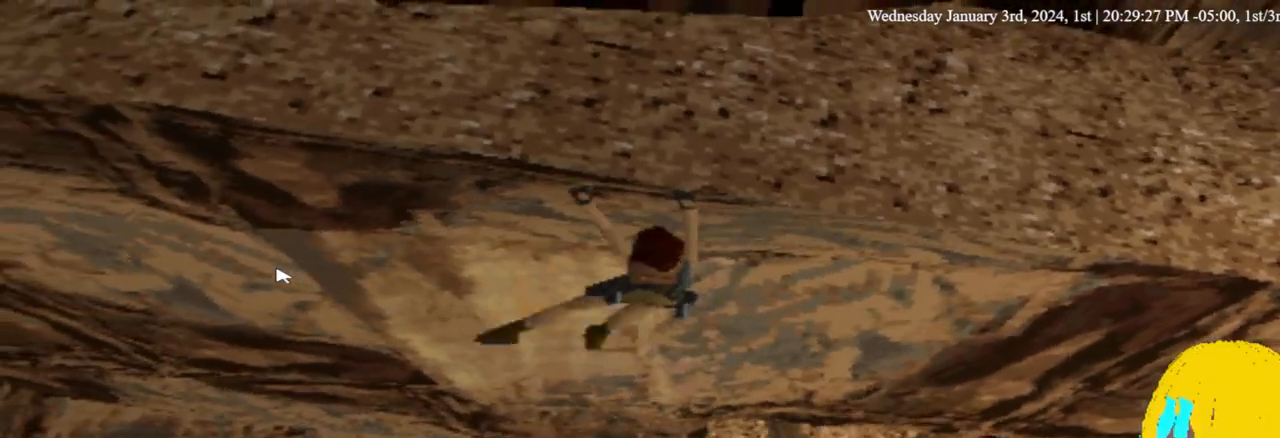
{"buttons": ["CROSS", "DPAD_LEFT"], "left_stick": "center", "right_stick": "center", "events": []}
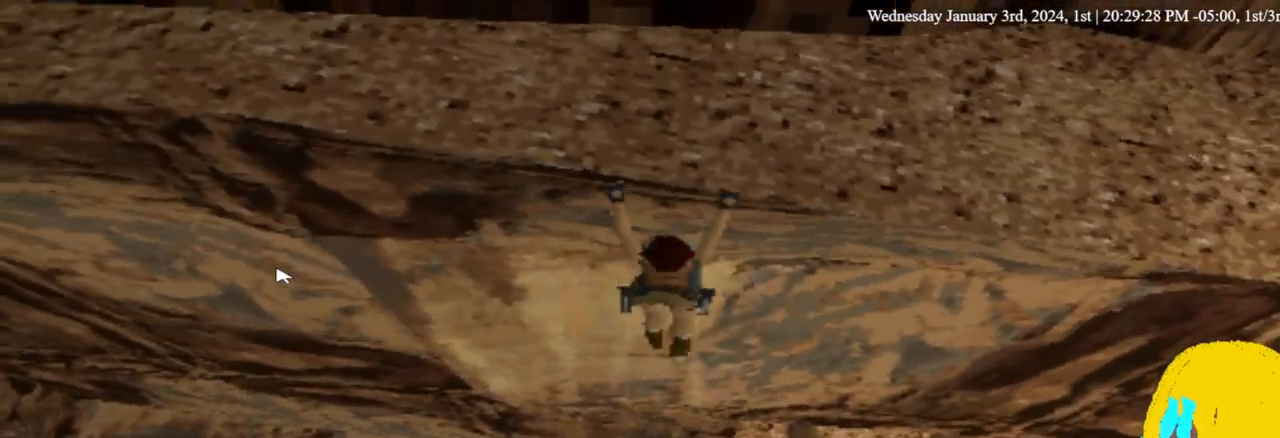
{"buttons": ["CROSS", "DPAD_LEFT"], "left_stick": "center", "right_stick": "center", "events": []}
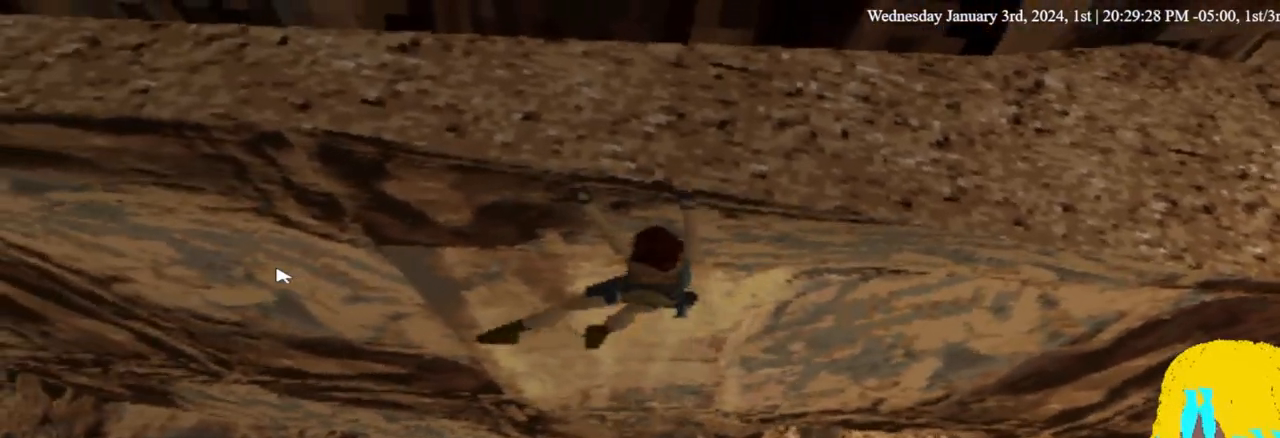
{"buttons": ["CROSS", "DPAD_LEFT"], "left_stick": "center", "right_stick": "center", "events": []}
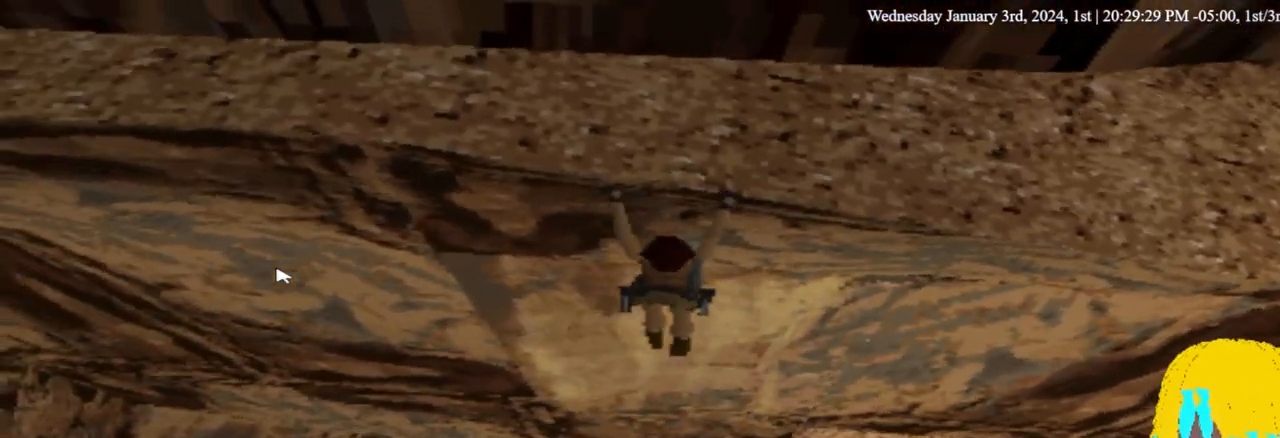
{"buttons": ["CROSS", "DPAD_LEFT"], "left_stick": "center", "right_stick": "center", "events": []}
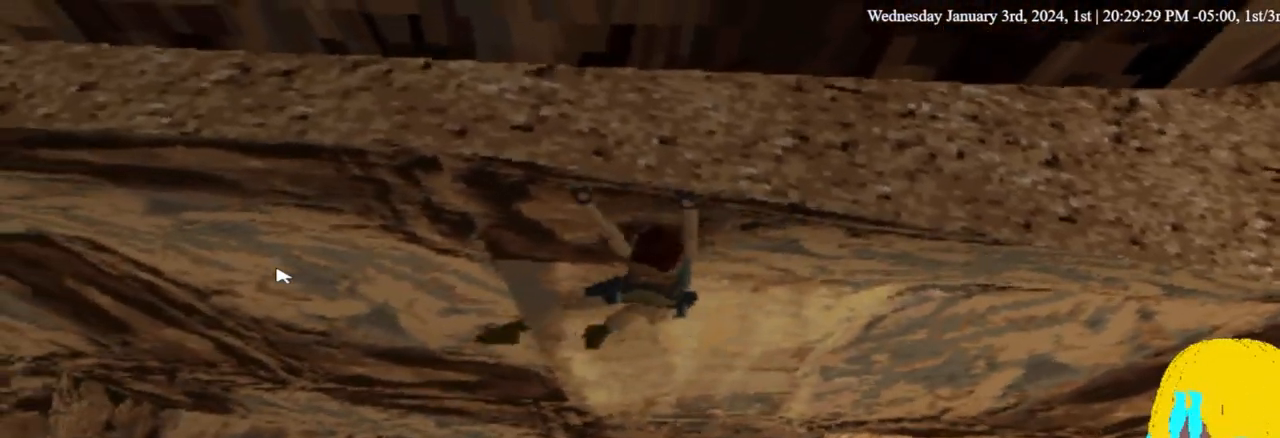
{"buttons": ["CROSS", "DPAD_LEFT"], "left_stick": "center", "right_stick": "center", "events": []}
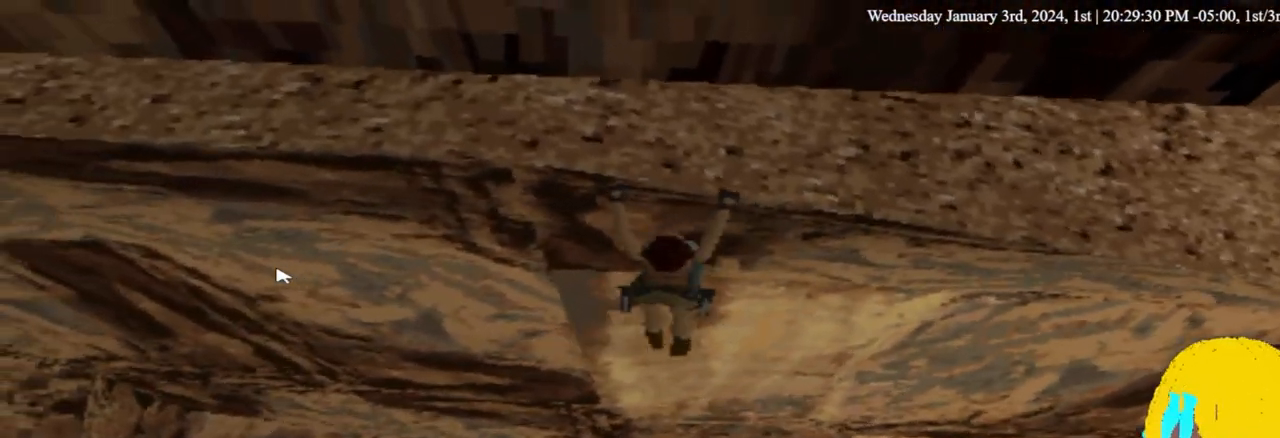
{"buttons": ["CROSS", "DPAD_LEFT"], "left_stick": "center", "right_stick": "center", "events": []}
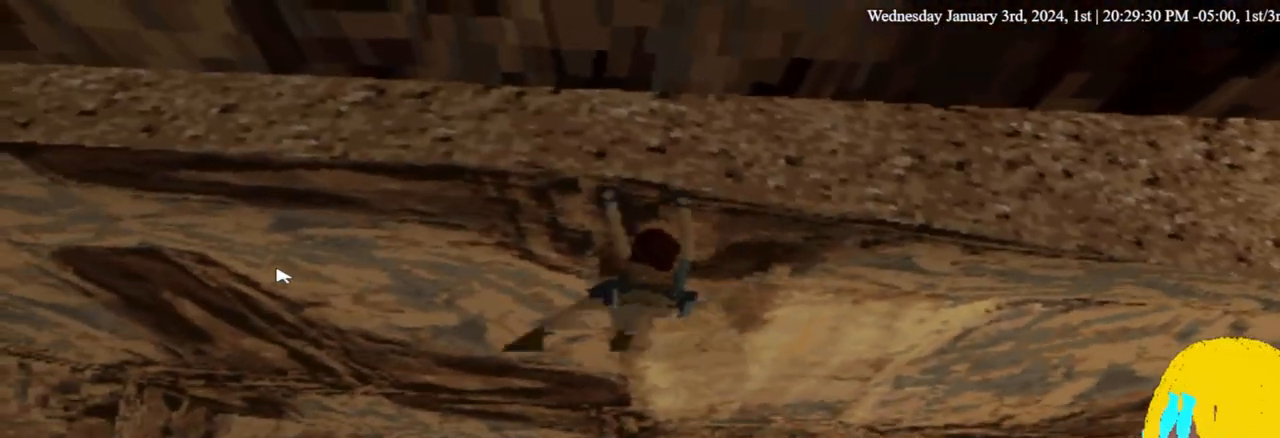
{"buttons": ["CROSS", "DPAD_LEFT"], "left_stick": "center", "right_stick": "center", "events": []}
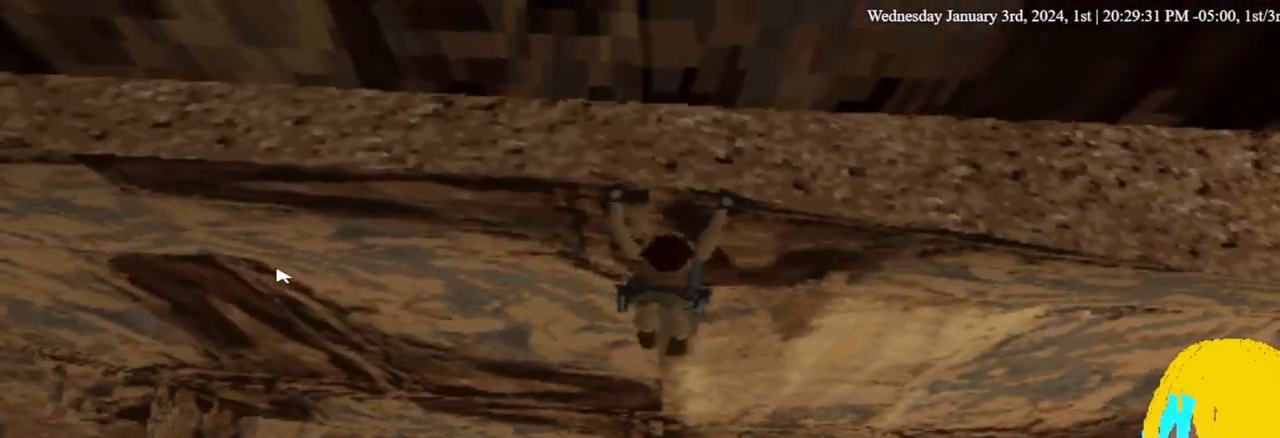
{"buttons": ["CROSS", "DPAD_LEFT"], "left_stick": "center", "right_stick": "center", "events": []}
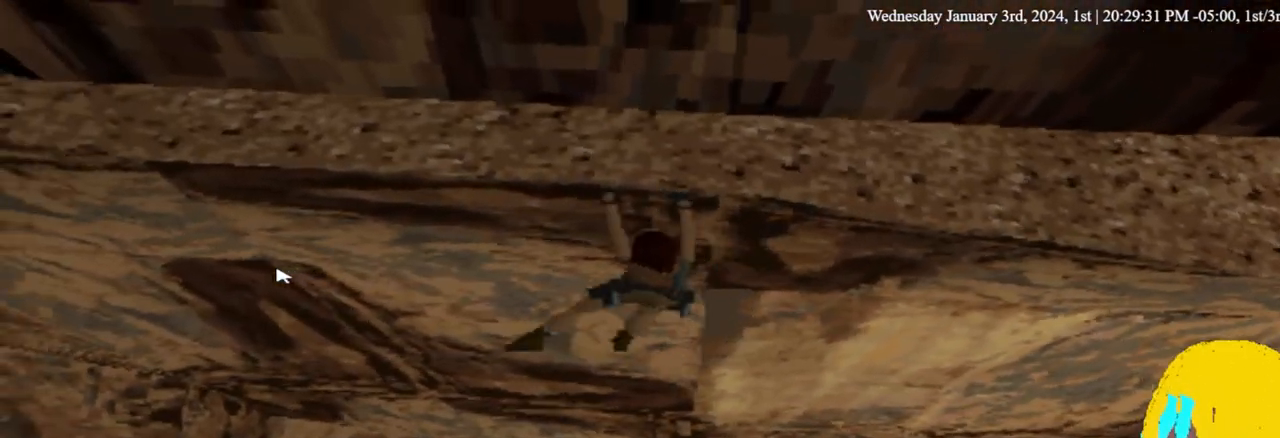
{"buttons": ["CROSS", "DPAD_LEFT"], "left_stick": "center", "right_stick": "center", "events": []}
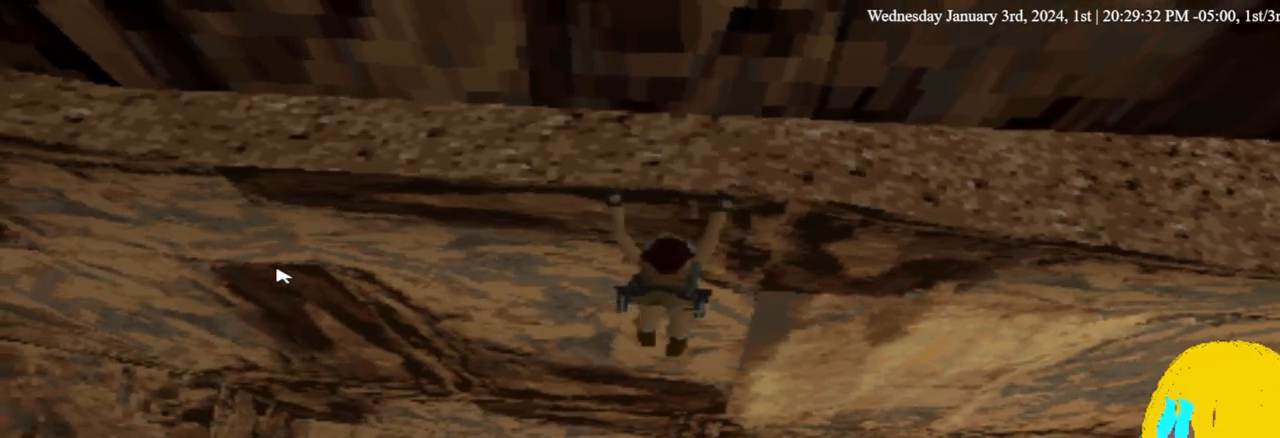
{"buttons": ["CROSS", "DPAD_LEFT"], "left_stick": "center", "right_stick": "center", "events": []}
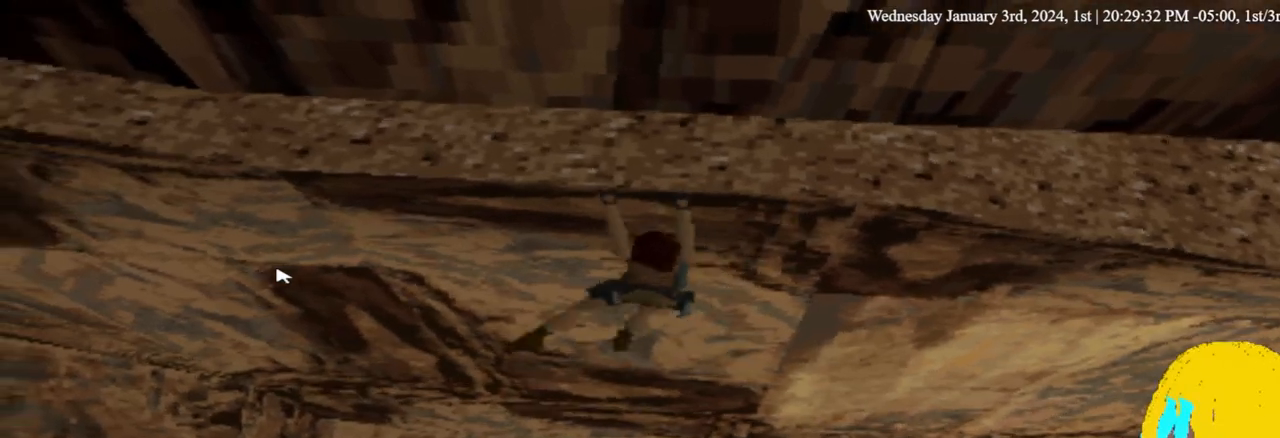
{"buttons": ["CROSS", "DPAD_LEFT"], "left_stick": "center", "right_stick": "center", "events": []}
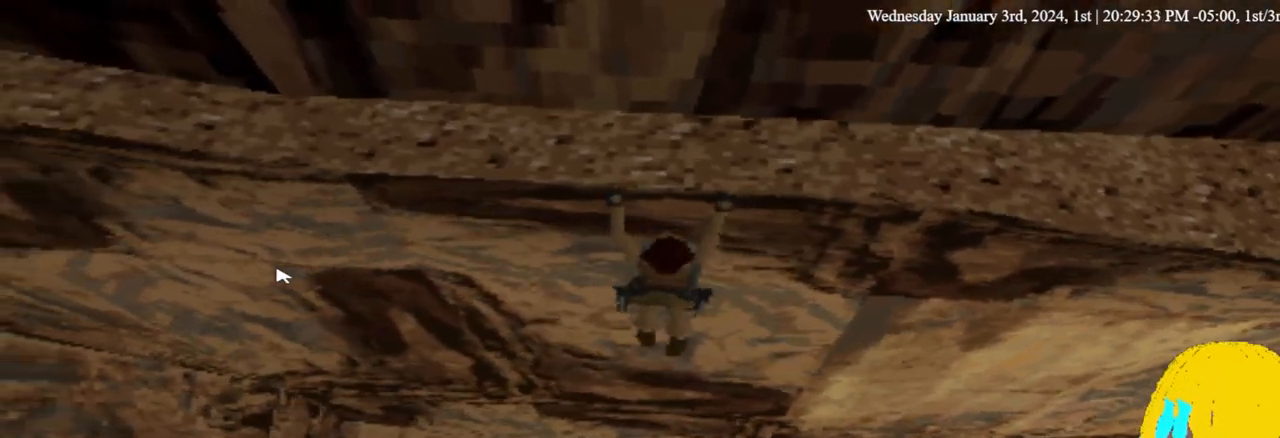
{"buttons": ["CROSS", "DPAD_LEFT"], "left_stick": "center", "right_stick": "center", "events": []}
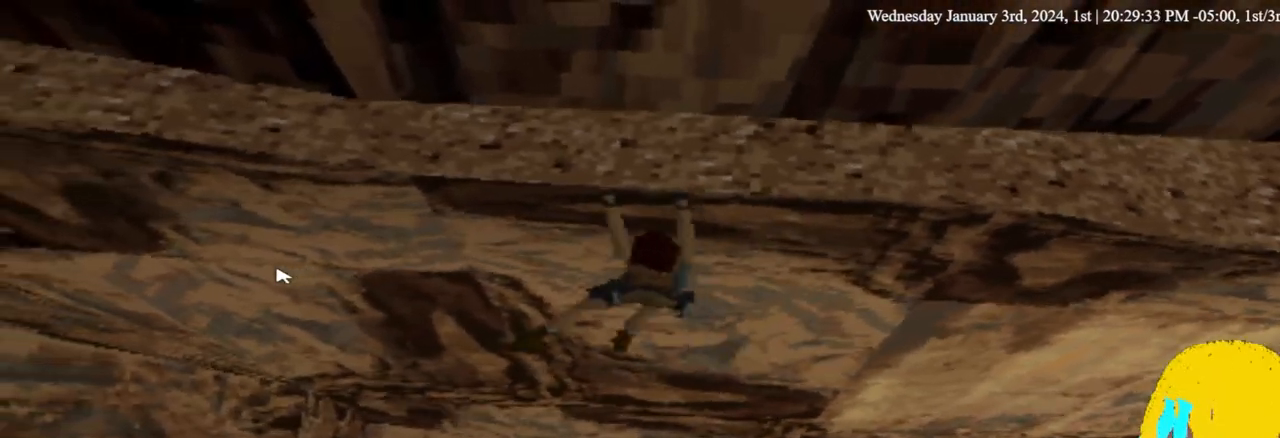
{"buttons": ["CROSS", "DPAD_LEFT"], "left_stick": "center", "right_stick": "center", "events": []}
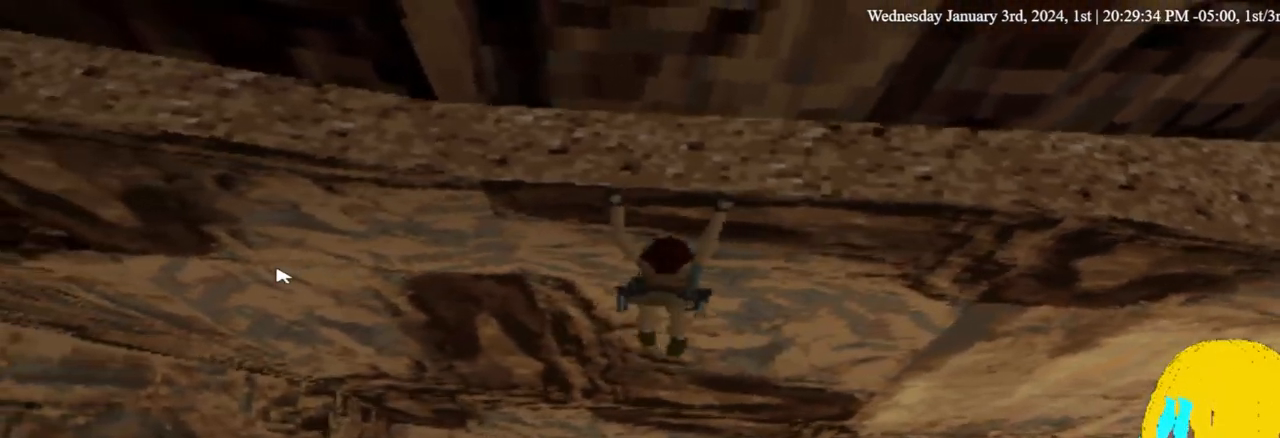
{"buttons": ["CROSS", "DPAD_LEFT"], "left_stick": "center", "right_stick": "center", "events": []}
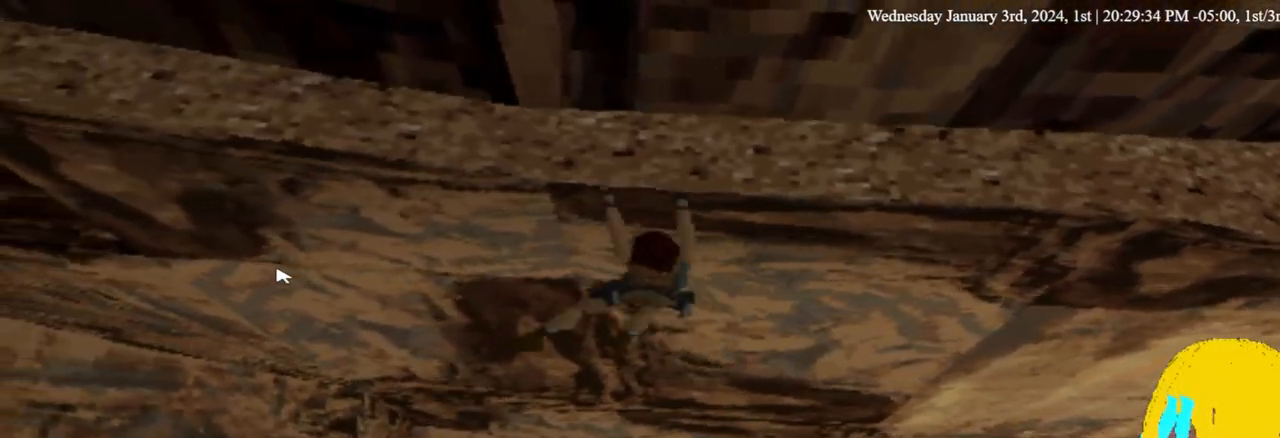
{"buttons": ["CROSS", "DPAD_LEFT"], "left_stick": "center", "right_stick": "center", "events": []}
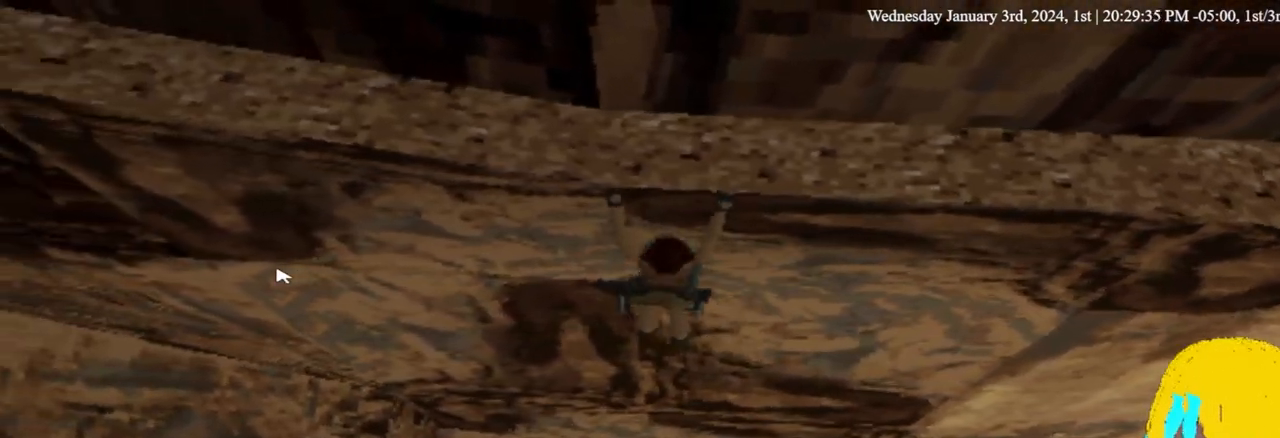
{"buttons": ["CROSS", "DPAD_LEFT"], "left_stick": "center", "right_stick": "center", "events": []}
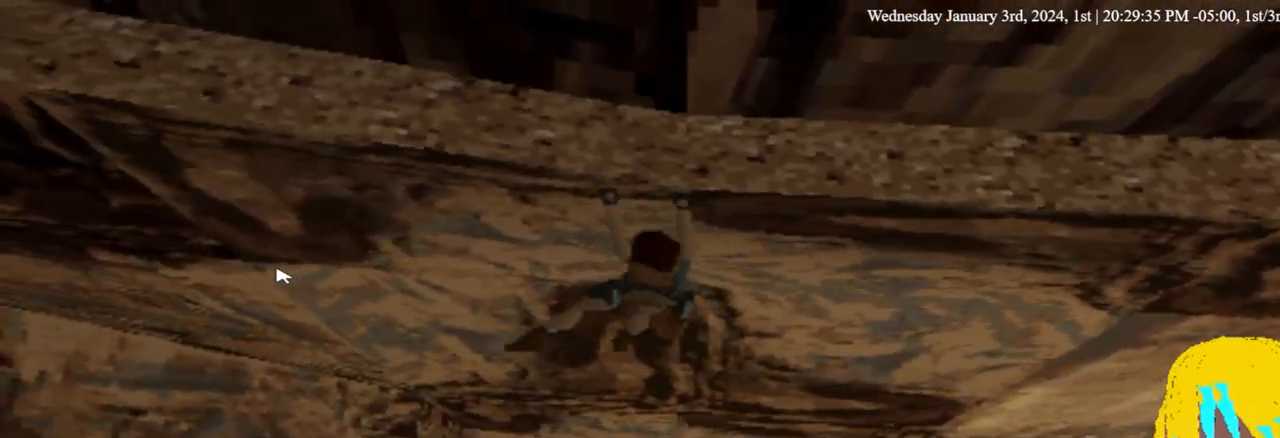
{"buttons": ["CROSS", "DPAD_LEFT"], "left_stick": "center", "right_stick": "center", "events": []}
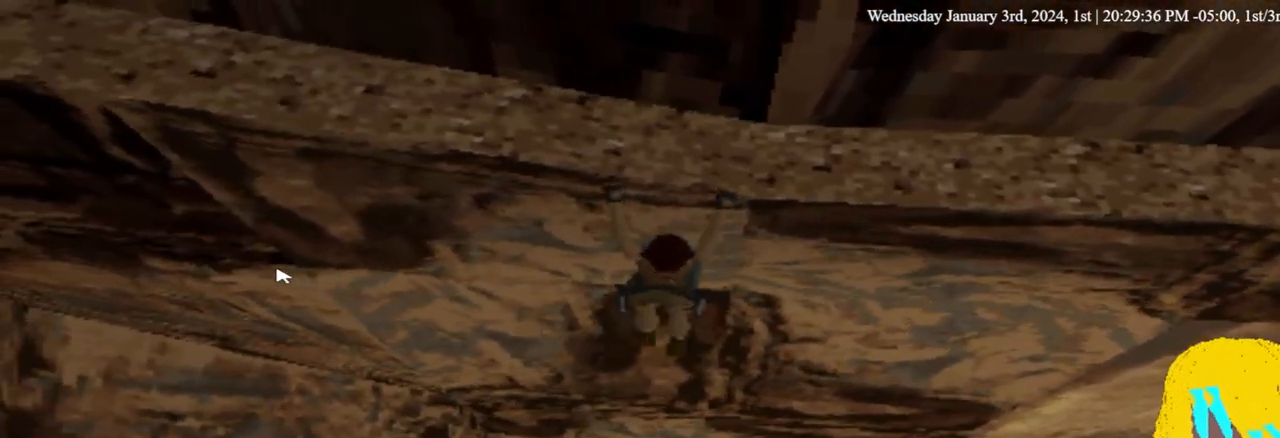
{"buttons": ["CROSS", "DPAD_LEFT"], "left_stick": "center", "right_stick": "center", "events": []}
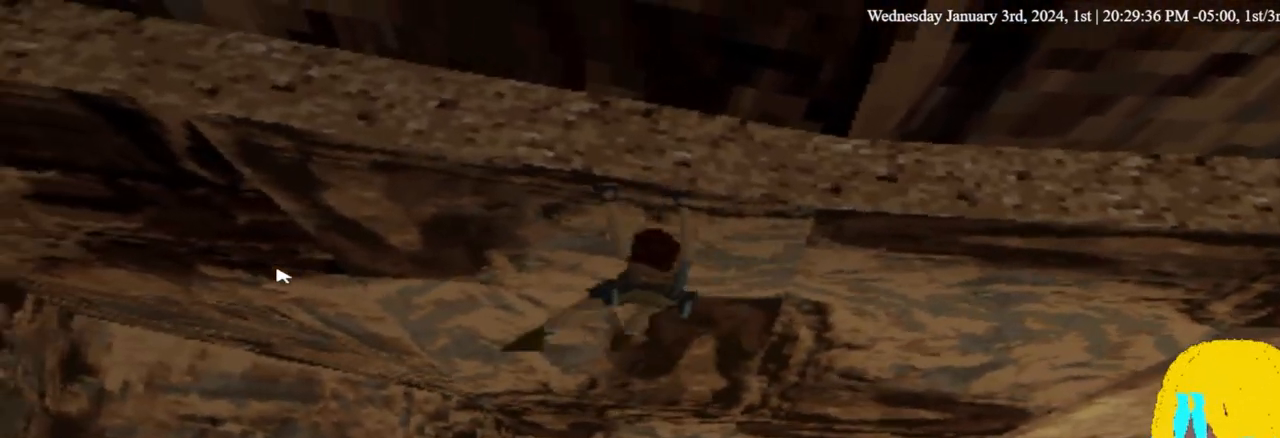
{"buttons": ["CROSS", "DPAD_LEFT"], "left_stick": "center", "right_stick": "center", "events": []}
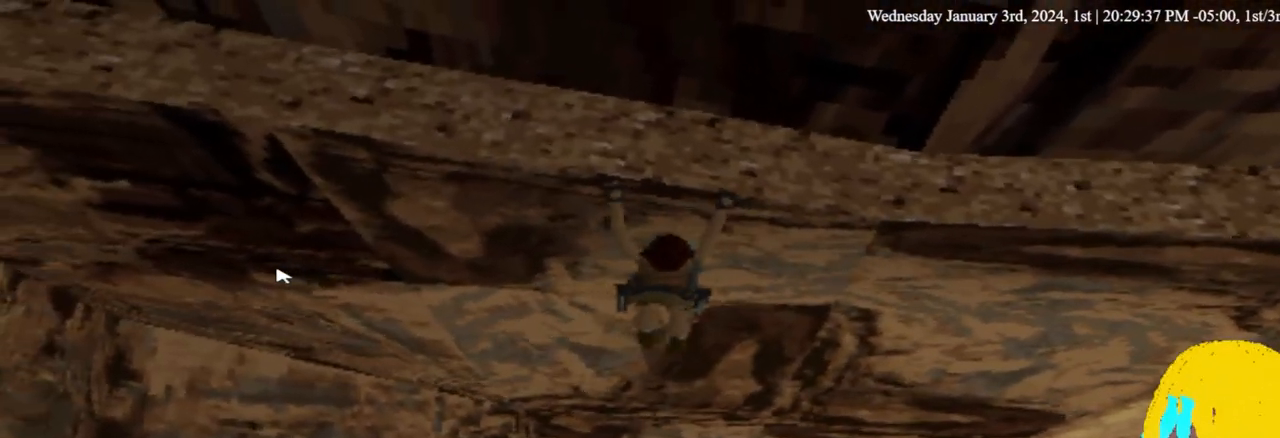
{"buttons": ["CROSS", "DPAD_LEFT"], "left_stick": "center", "right_stick": "center", "events": []}
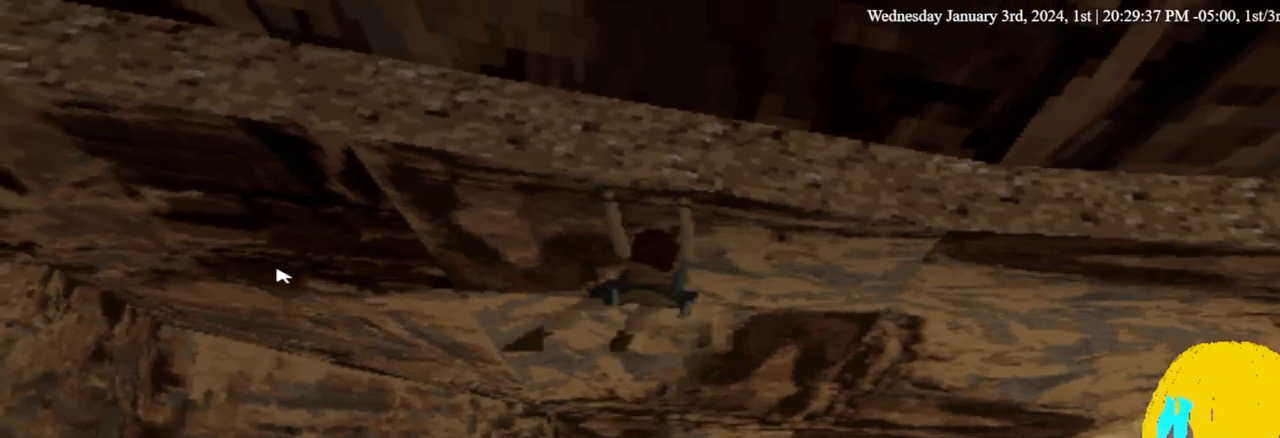
{"buttons": ["CROSS", "DPAD_LEFT"], "left_stick": "center", "right_stick": "center", "events": []}
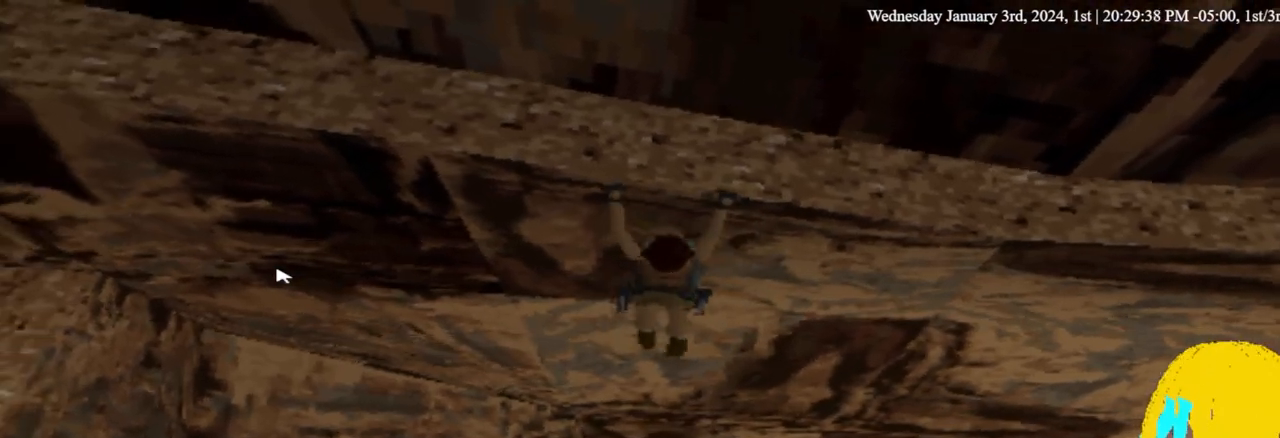
{"buttons": ["CROSS", "DPAD_LEFT"], "left_stick": "center", "right_stick": "center", "events": []}
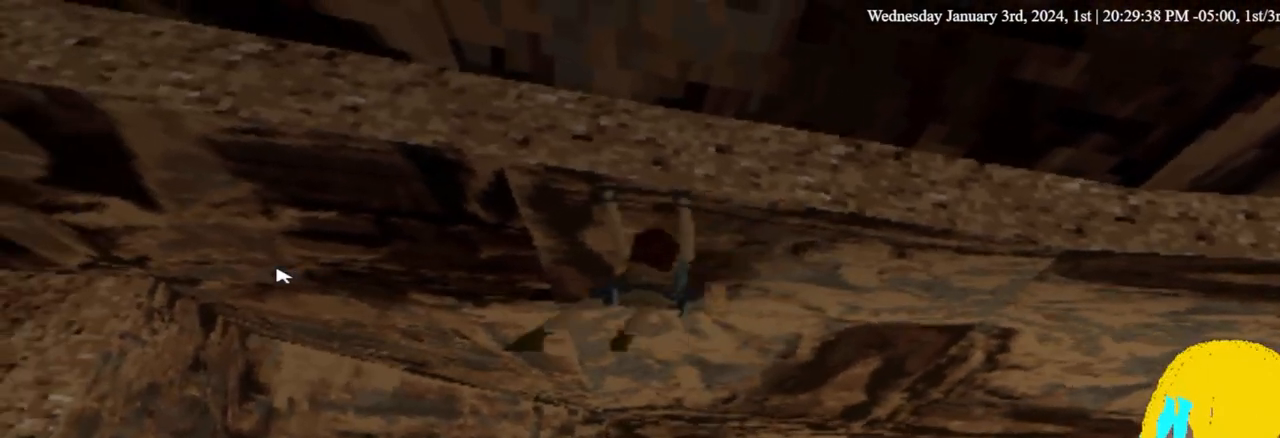
{"buttons": ["CROSS", "DPAD_LEFT"], "left_stick": "center", "right_stick": "center", "events": []}
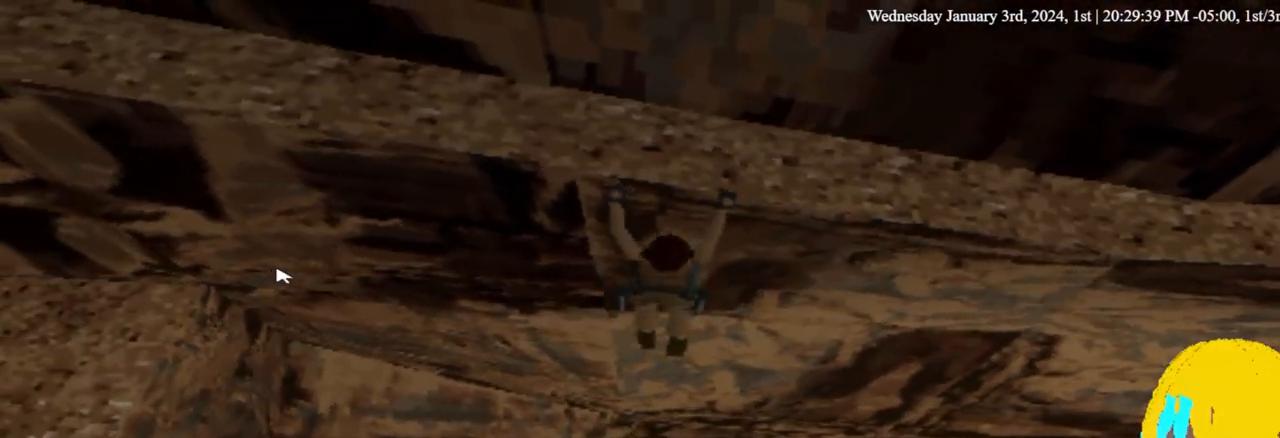
{"buttons": ["CROSS", "DPAD_LEFT"], "left_stick": "center", "right_stick": "center", "events": []}
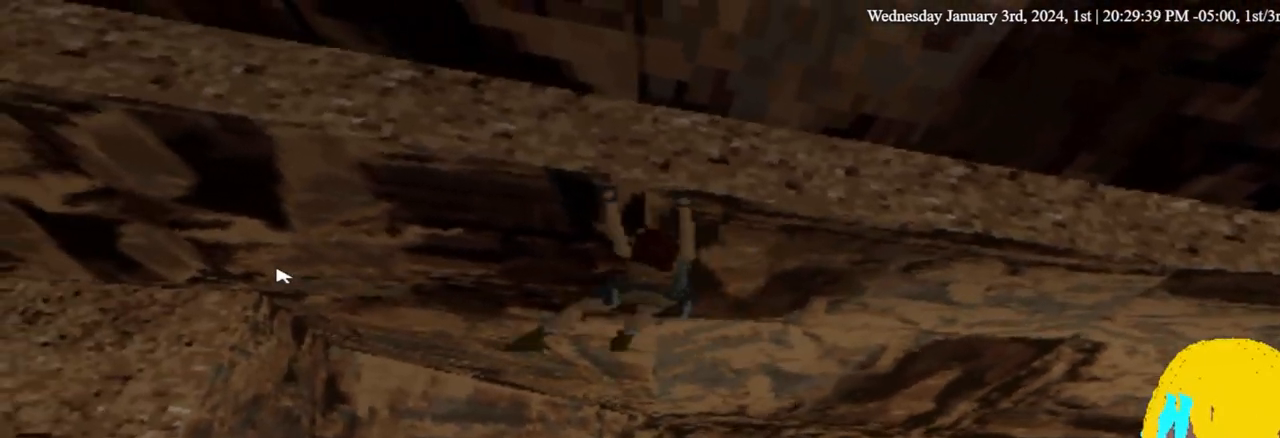
{"buttons": ["CROSS", "DPAD_LEFT"], "left_stick": "center", "right_stick": "center", "events": []}
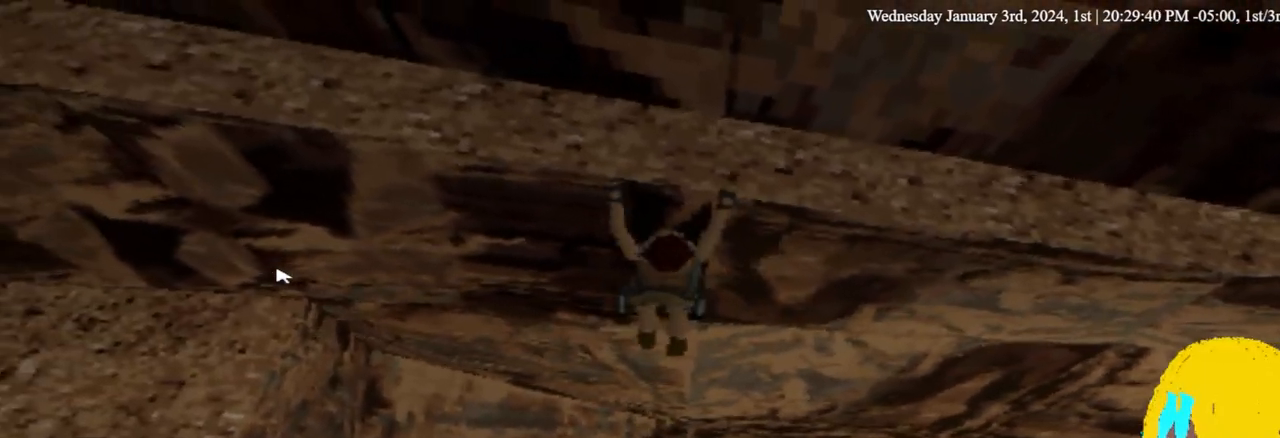
{"buttons": ["CROSS", "DPAD_LEFT"], "left_stick": "center", "right_stick": "center", "events": []}
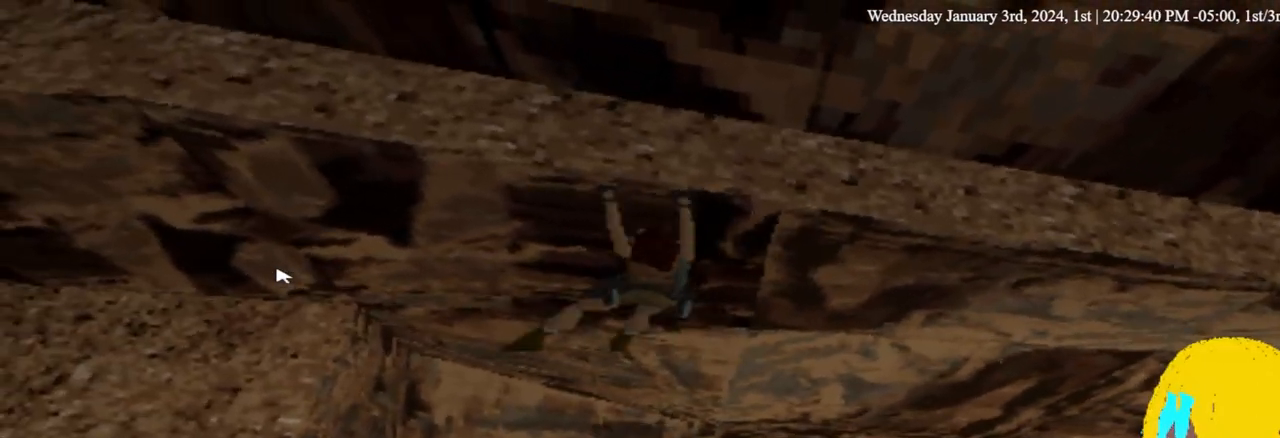
{"buttons": ["CROSS", "DPAD_LEFT"], "left_stick": "center", "right_stick": "center", "events": []}